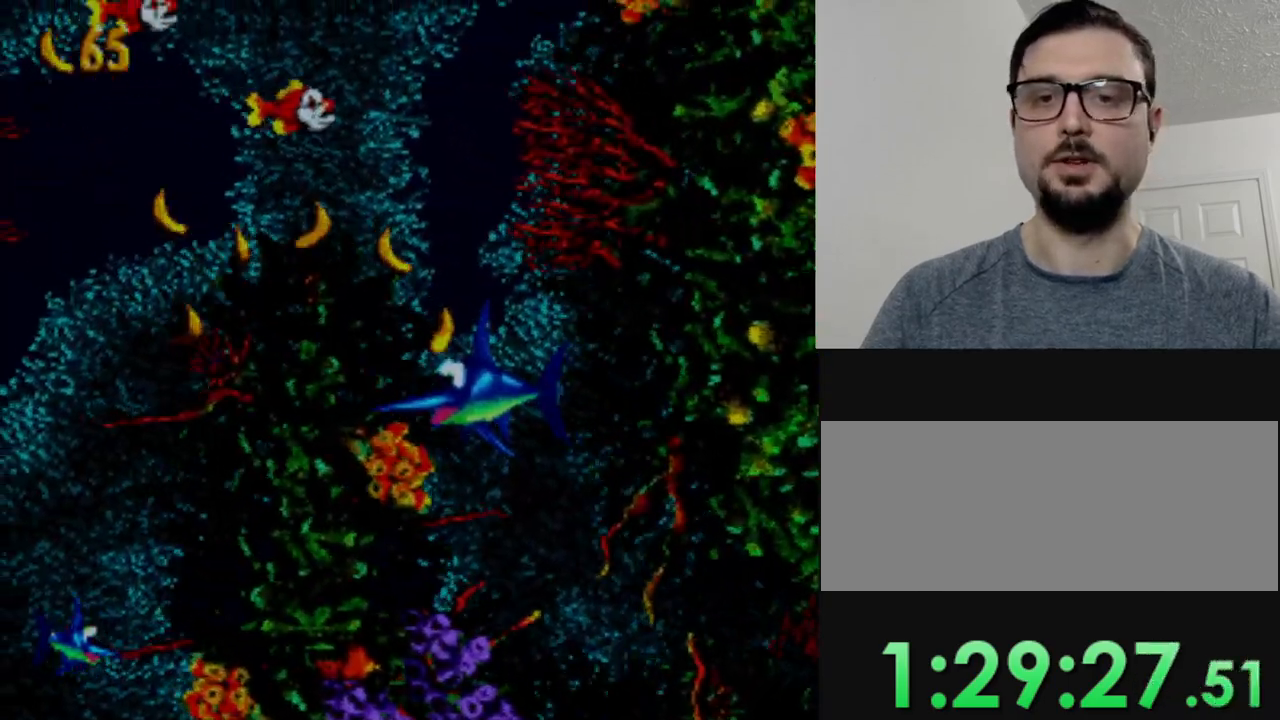
Gameplay with a controller (Nintendo layout); each line is a JSON object with the inputs held at the frame after it. "events" lists button and stick changes between this image and that frame as [ms after this image, input, new state], when the widget could be followed in between. Not read: DPAD_UP L3 R3.
{"buttons": ["DPAD_DOWN", "DPAD_LEFT"], "events": [[100, "DPAD_LEFT", "up"], [250, "DPAD_LEFT", "down"], [417, "DPAD_DOWN", "down"]]}
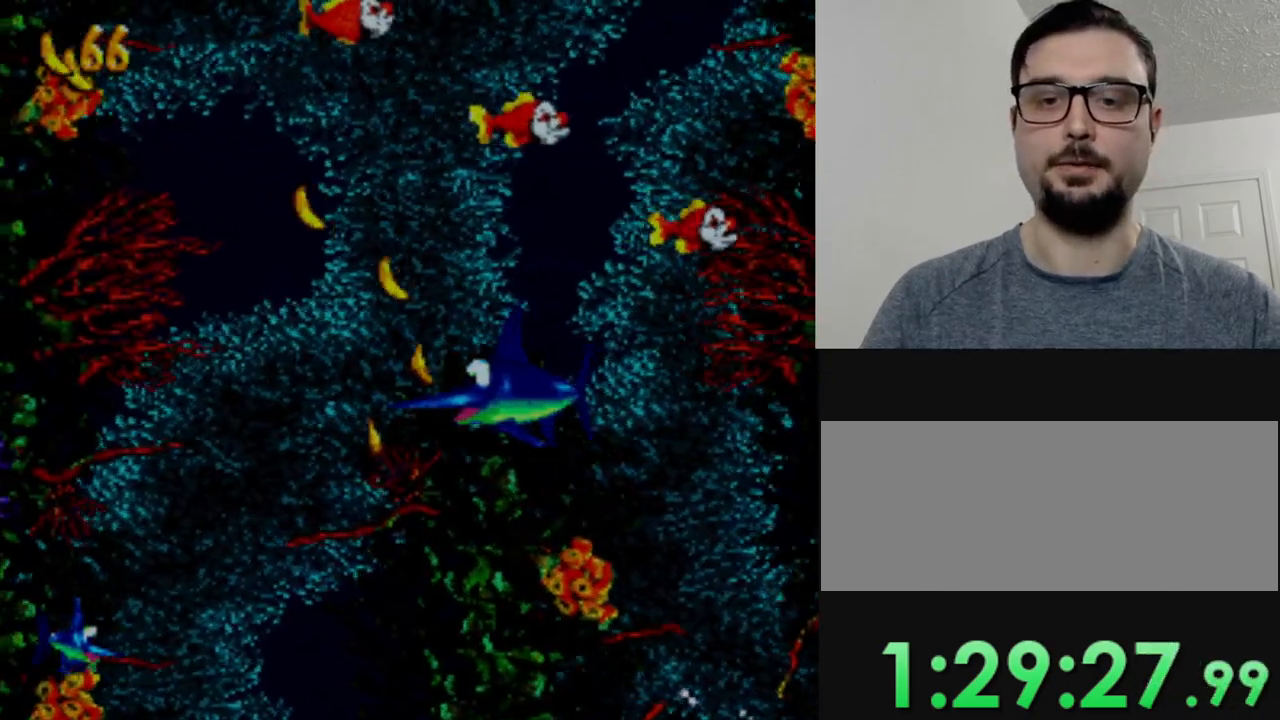
{"buttons": ["DPAD_DOWN"], "events": [[234, "DPAD_LEFT", "up"]]}
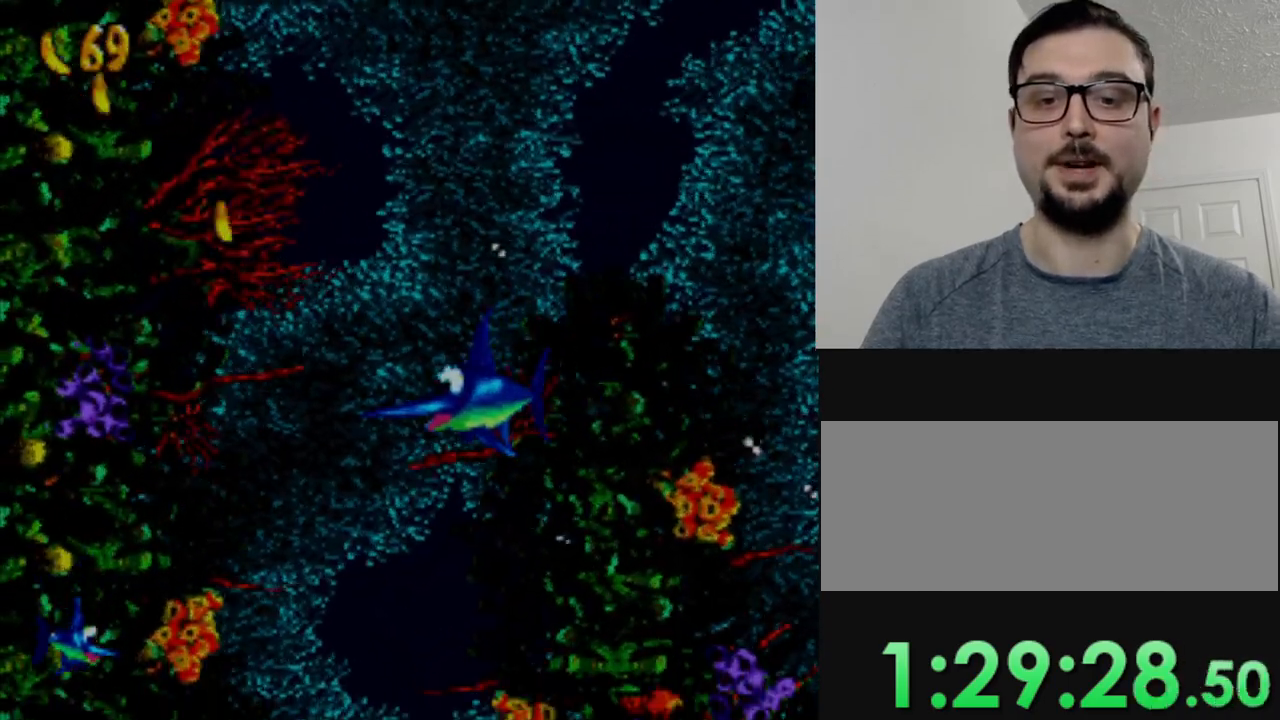
{"buttons": [], "events": [[200, "DPAD_DOWN", "up"]]}
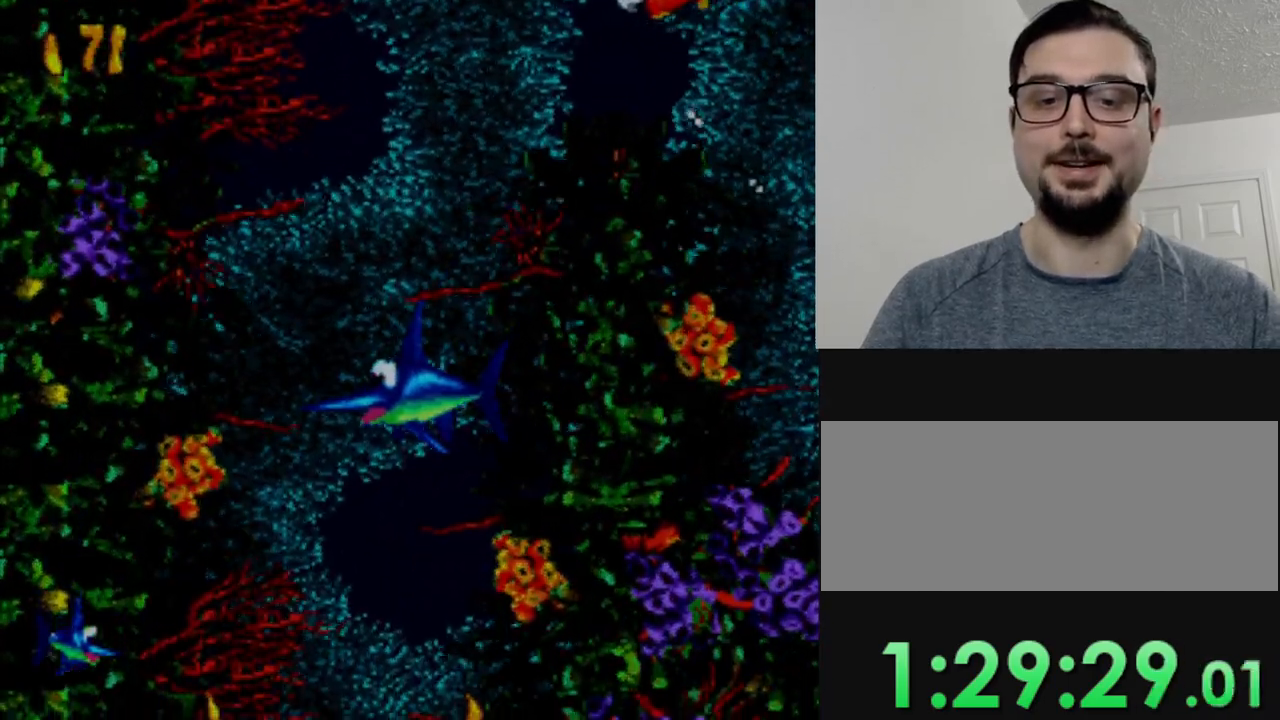
{"buttons": [], "events": [[67, "DPAD_DOWN", "down"], [484, "DPAD_DOWN", "up"]]}
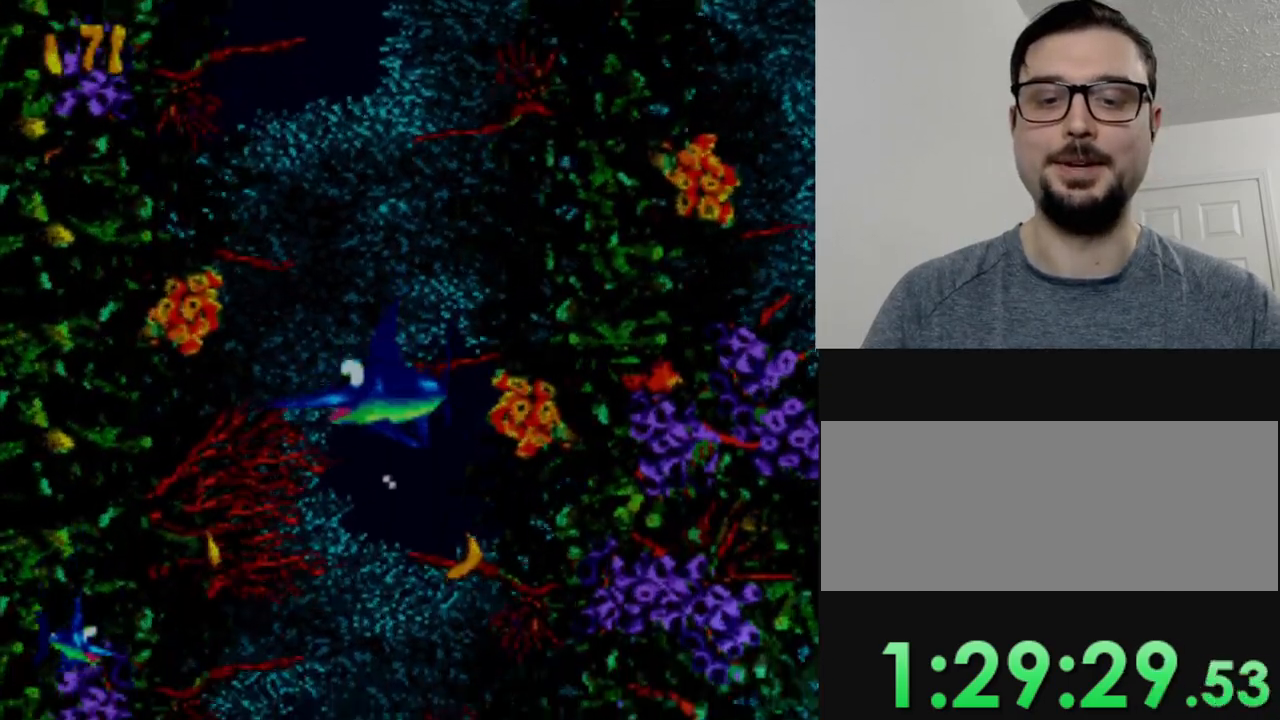
{"buttons": ["DPAD_DOWN"], "events": [[183, "DPAD_LEFT", "down"], [450, "DPAD_DOWN", "down"], [450, "DPAD_LEFT", "up"]]}
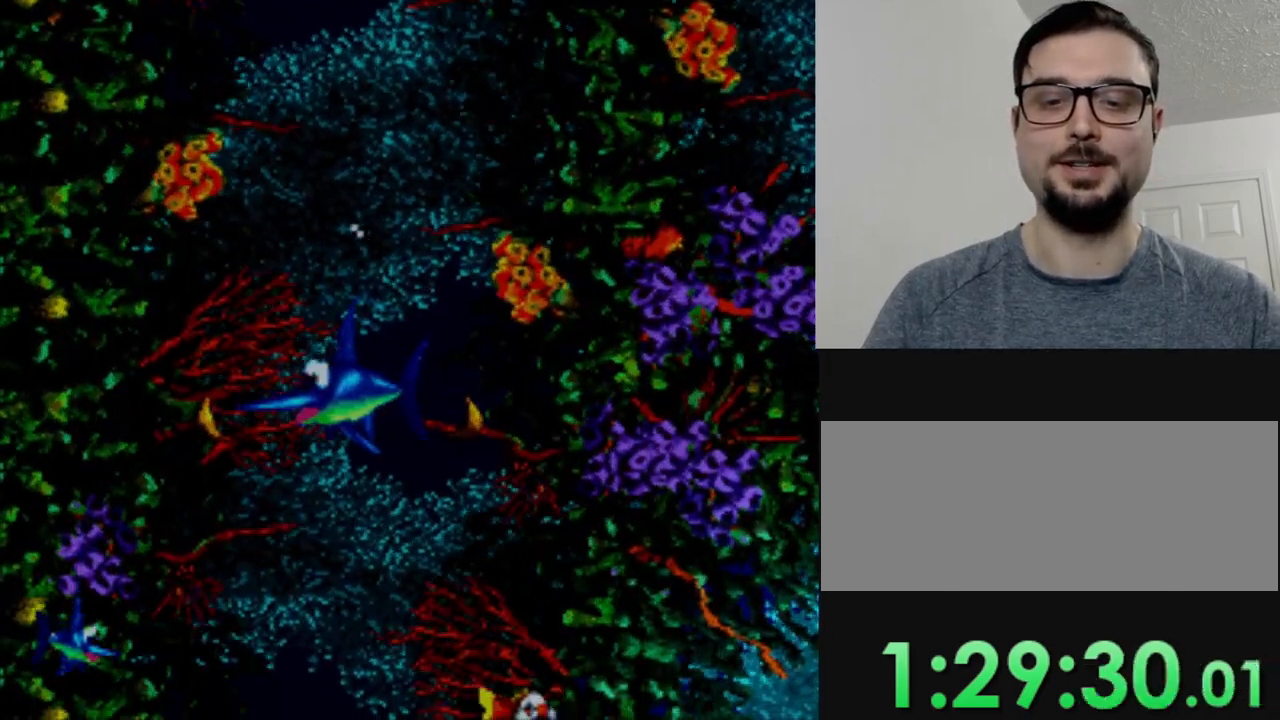
{"buttons": ["DPAD_RIGHT"], "events": [[84, "DPAD_DOWN", "up"], [401, "DPAD_RIGHT", "down"]]}
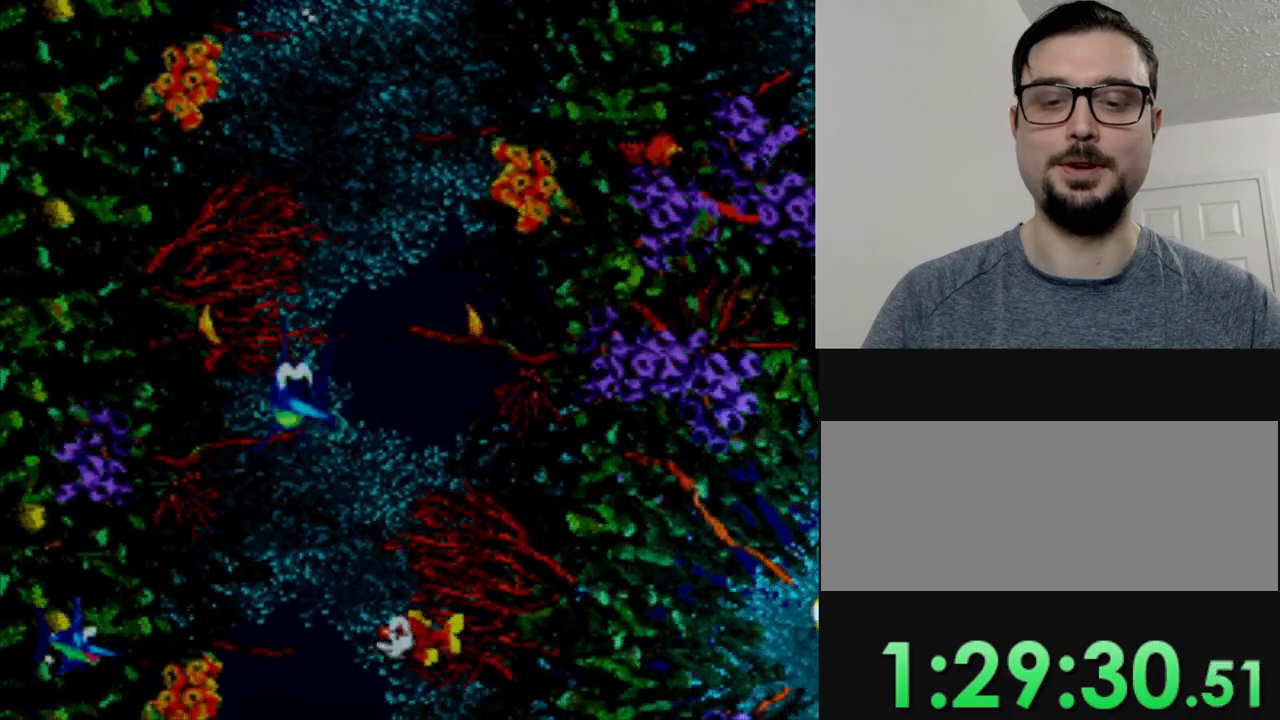
{"buttons": ["DPAD_DOWN"], "events": [[217, "DPAD_DOWN", "down"], [284, "DPAD_RIGHT", "up"]]}
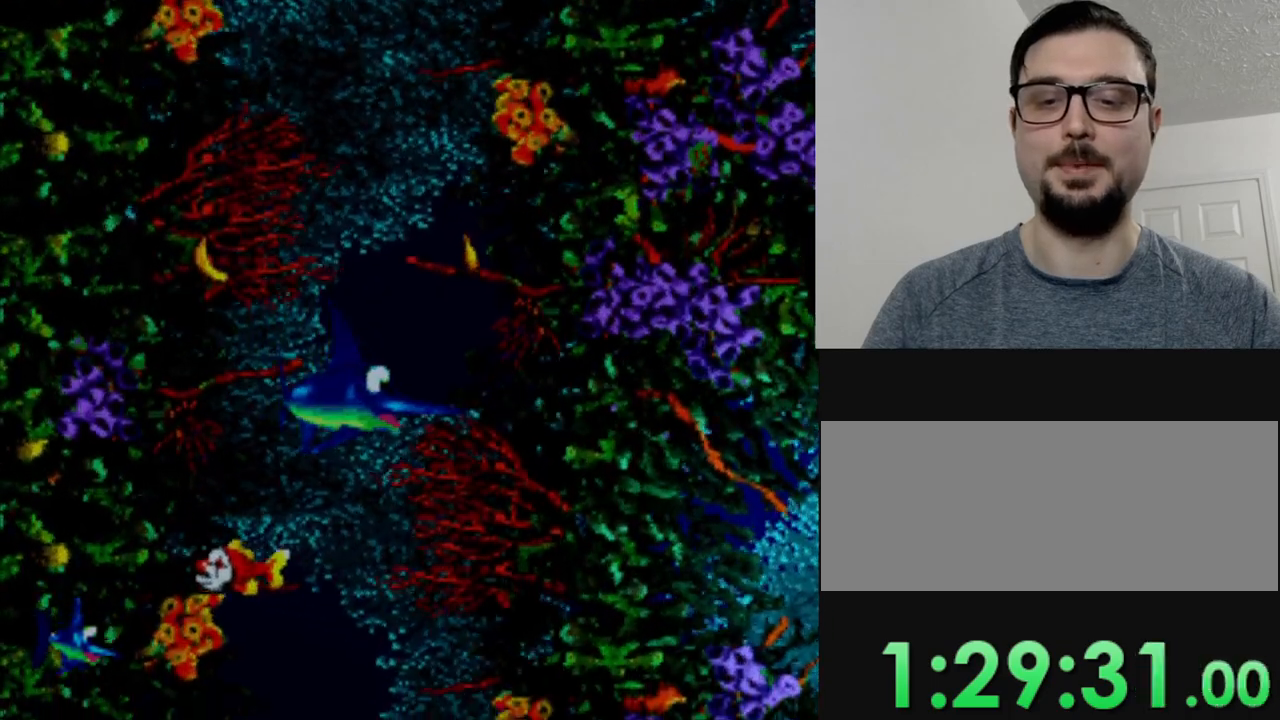
{"buttons": ["DPAD_DOWN"], "events": []}
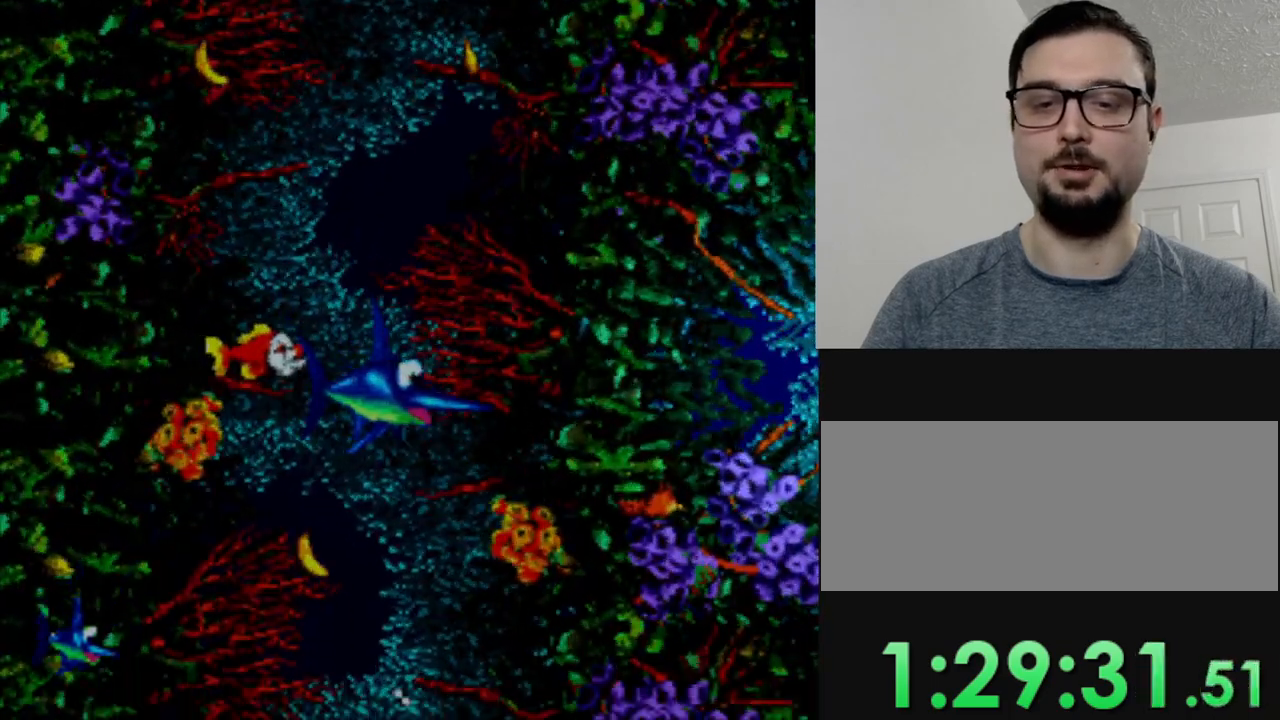
{"buttons": ["DPAD_LEFT"], "events": [[33, "DPAD_RIGHT", "down"], [133, "DPAD_RIGHT", "up"], [217, "DPAD_DOWN", "up"], [400, "DPAD_LEFT", "down"]]}
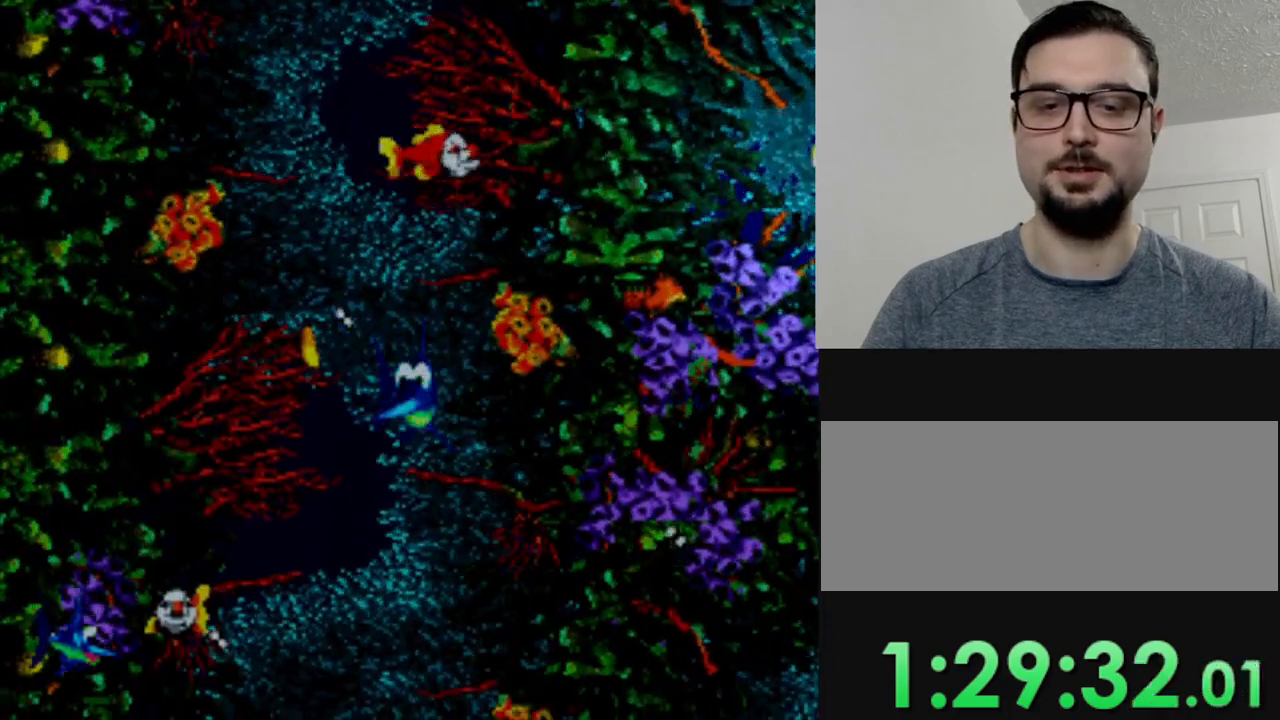
{"buttons": [], "events": [[84, "DPAD_LEFT", "up"]]}
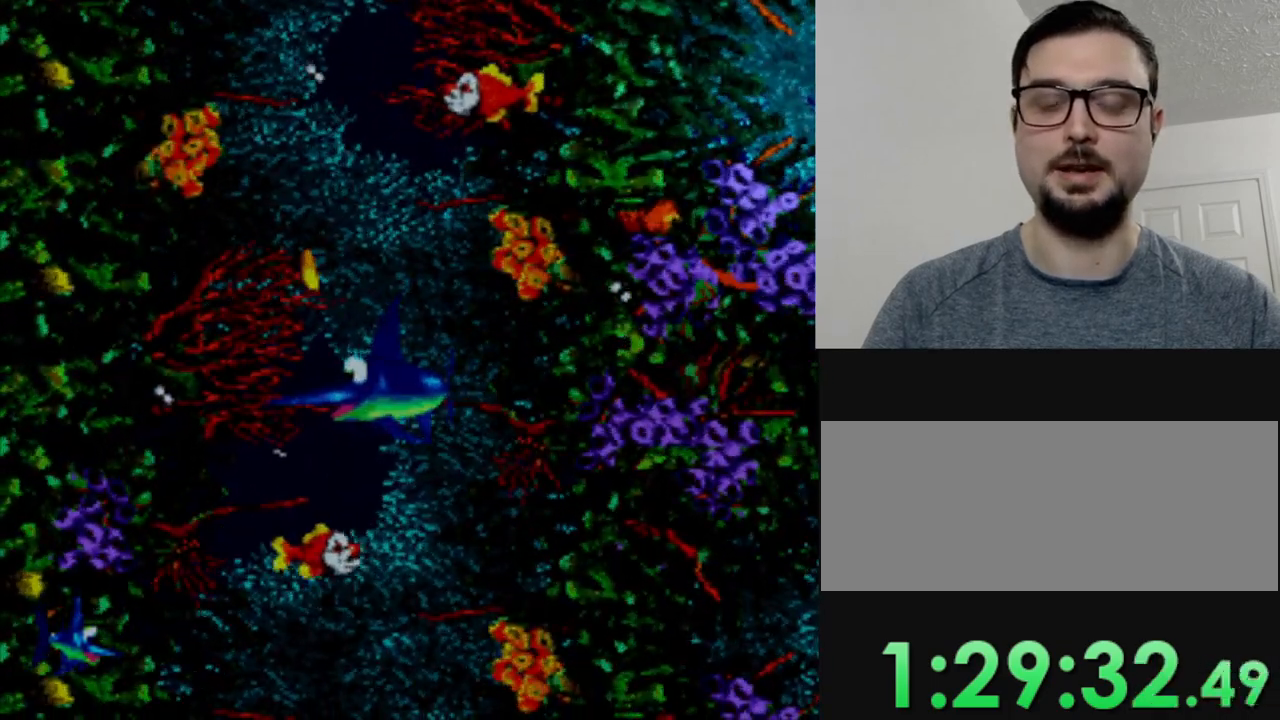
{"buttons": [], "events": [[334, "DPAD_RIGHT", "down"], [450, "DPAD_RIGHT", "up"]]}
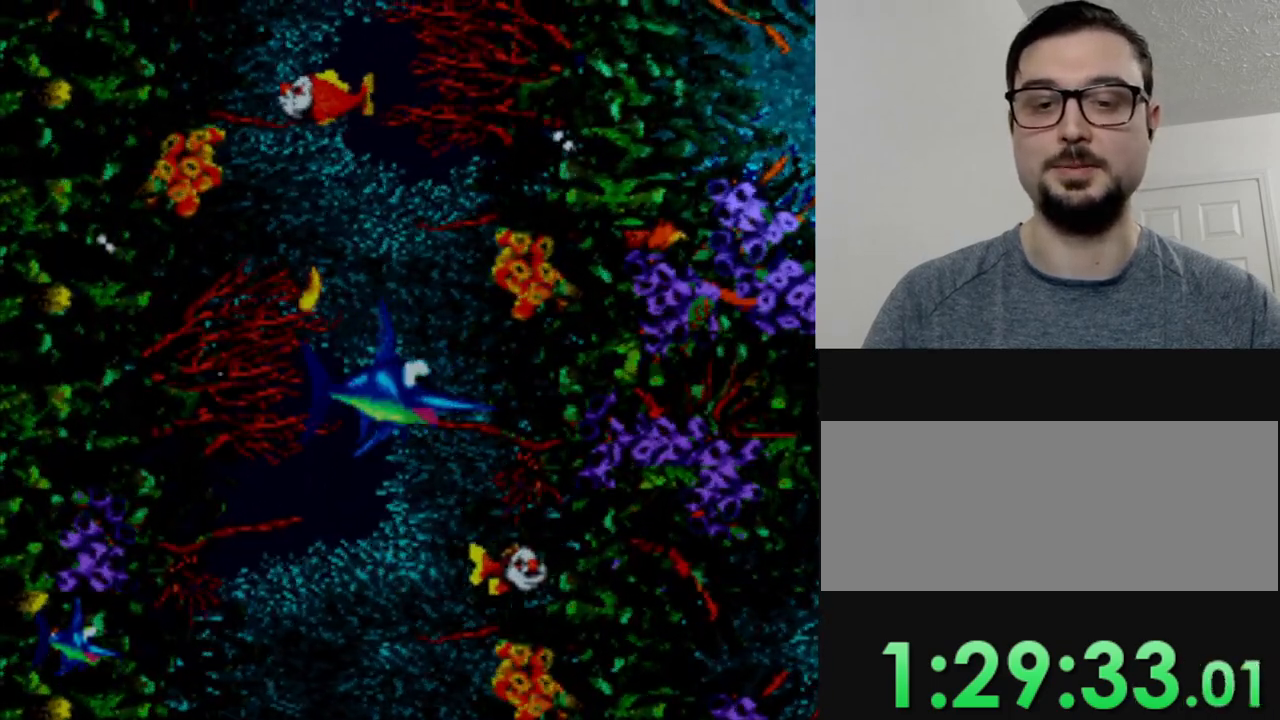
{"buttons": ["DPAD_RIGHT"], "events": [[334, "DPAD_RIGHT", "down"]]}
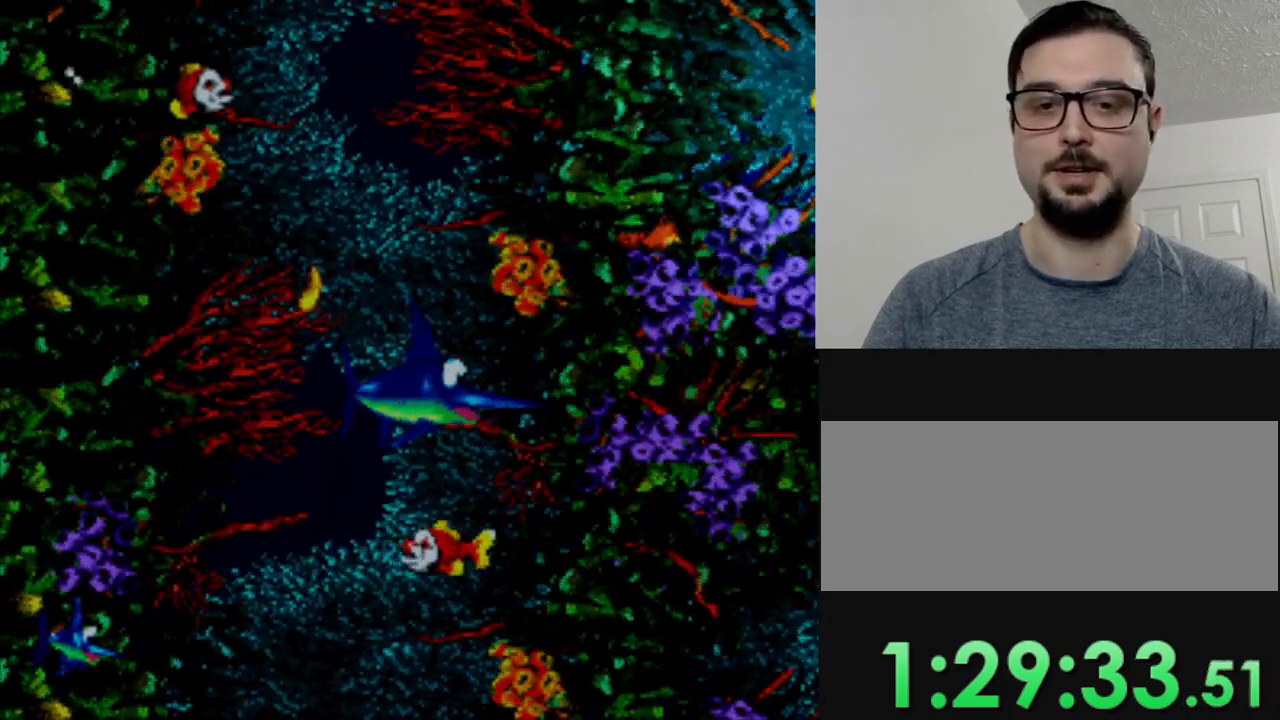
{"buttons": ["DPAD_DOWN"], "events": [[50, "DPAD_DOWN", "down"], [83, "DPAD_RIGHT", "up"]]}
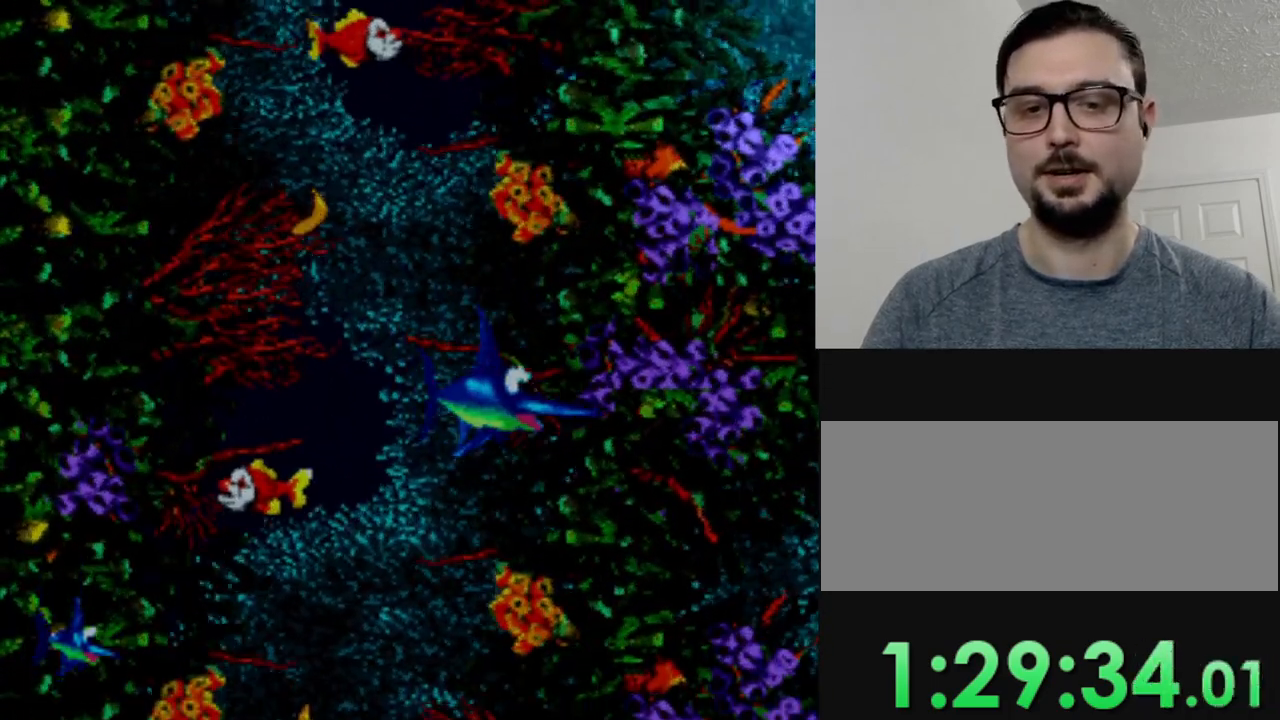
{"buttons": ["DPAD_LEFT"], "events": [[434, "DPAD_LEFT", "down"], [484, "DPAD_DOWN", "up"]]}
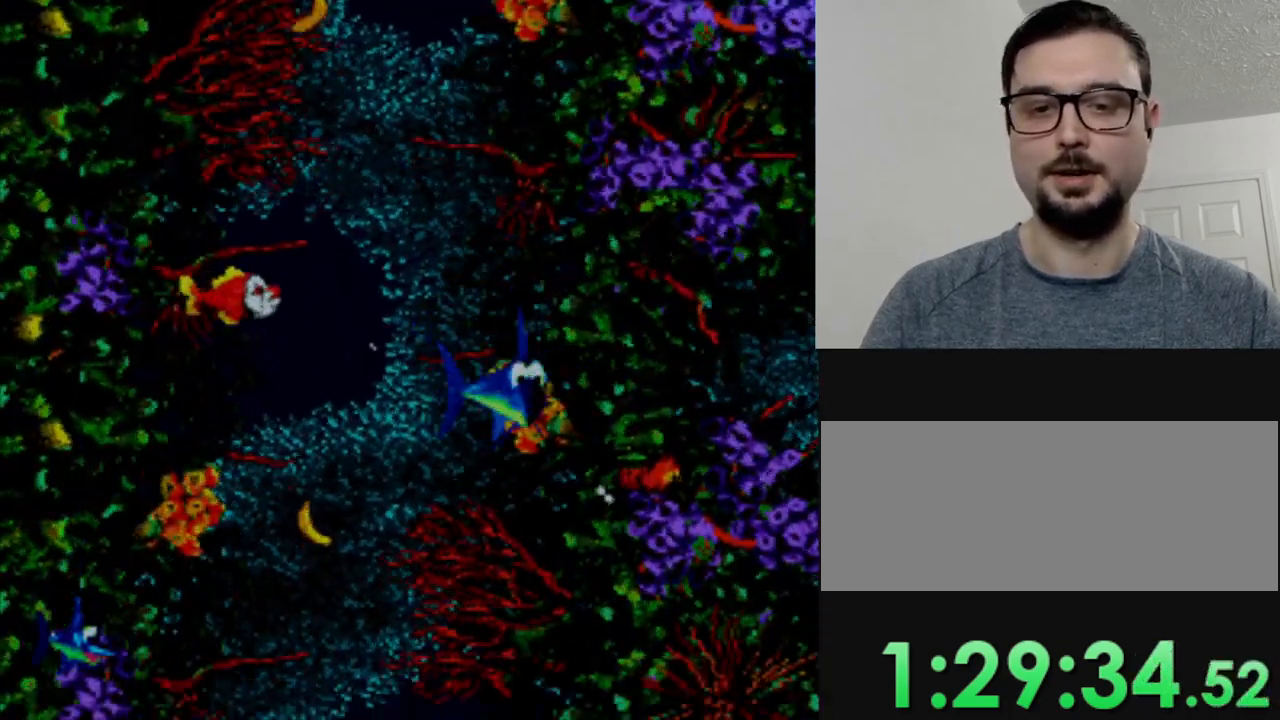
{"buttons": ["DPAD_LEFT"], "events": []}
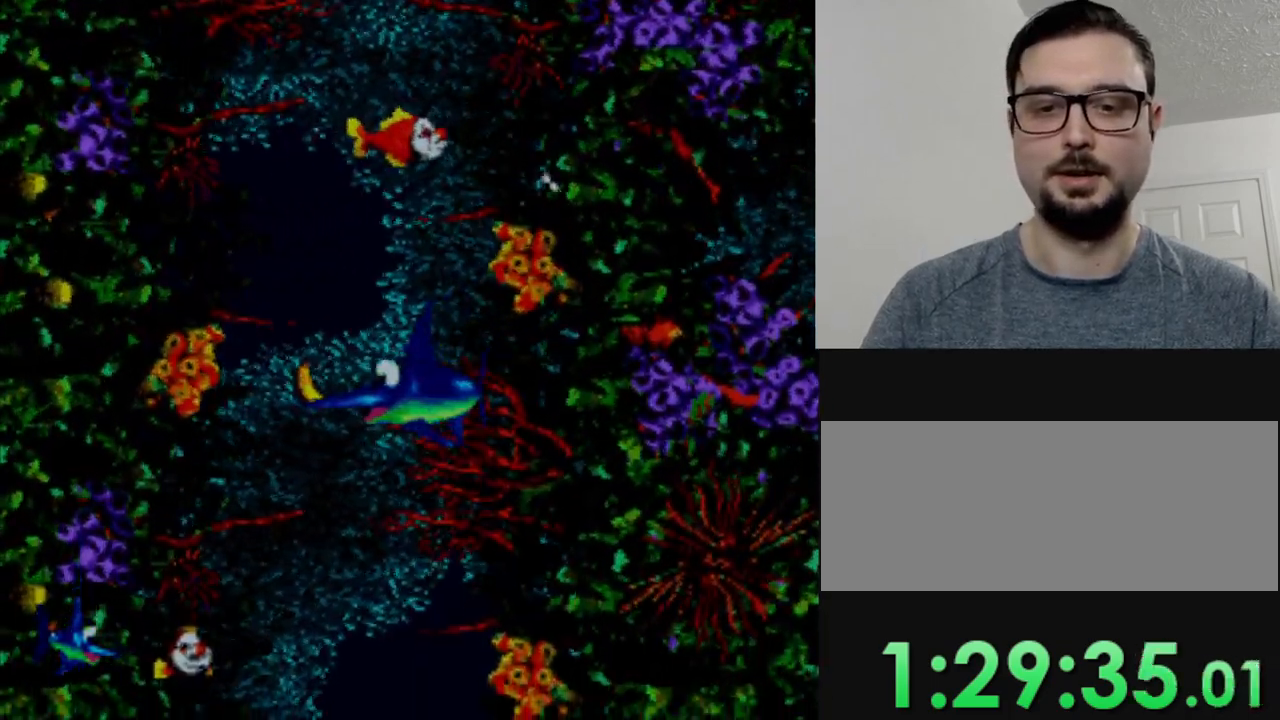
{"buttons": ["DPAD_DOWN", "DPAD_LEFT"], "events": [[34, "DPAD_LEFT", "up"], [401, "DPAD_LEFT", "down"], [484, "DPAD_DOWN", "down"]]}
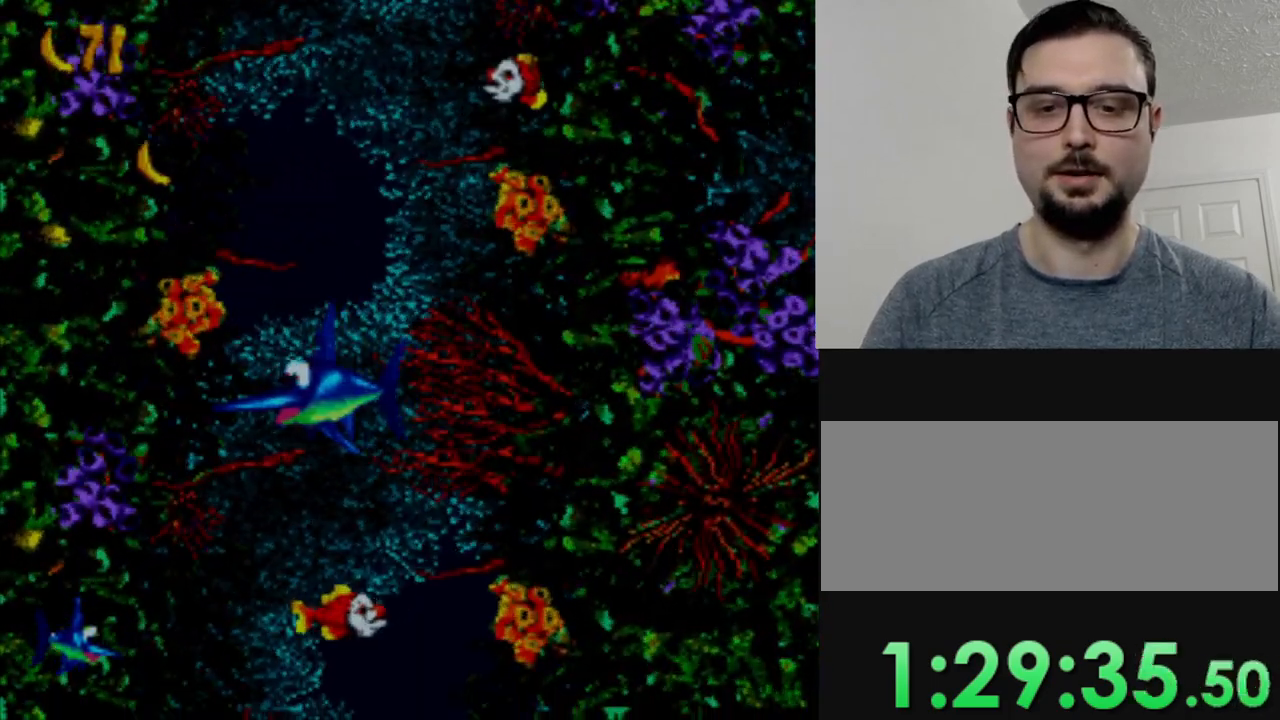
{"buttons": ["DPAD_DOWN"], "events": [[67, "DPAD_LEFT", "up"]]}
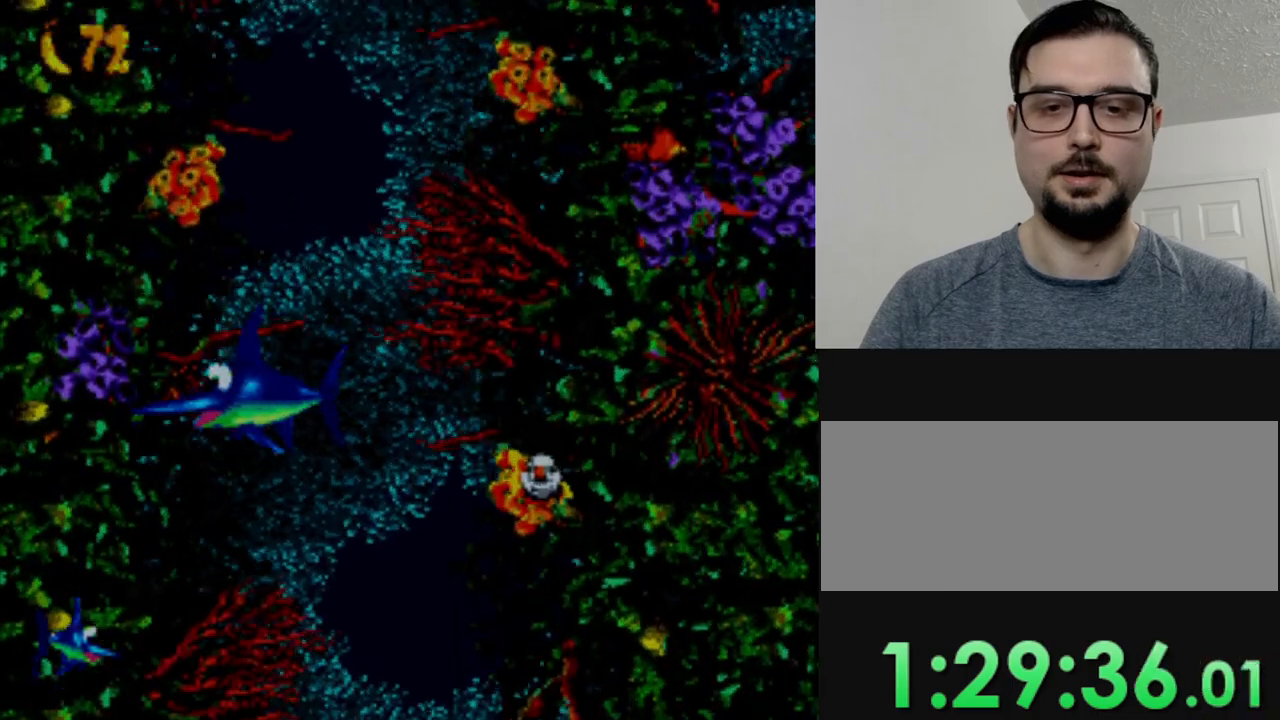
{"buttons": ["DPAD_RIGHT"], "events": [[418, "DPAD_RIGHT", "down"], [434, "DPAD_DOWN", "up"]]}
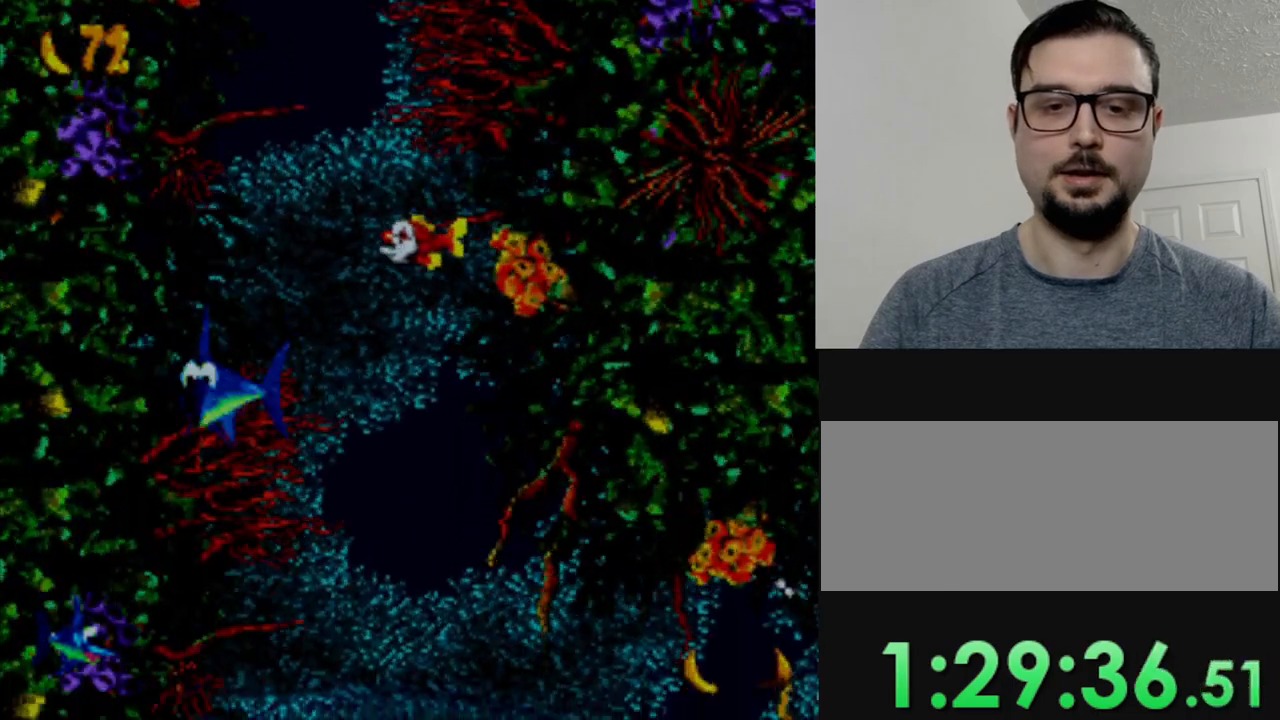
{"buttons": ["DPAD_RIGHT"], "events": [[117, "DPAD_DOWN", "down"], [350, "DPAD_DOWN", "up"]]}
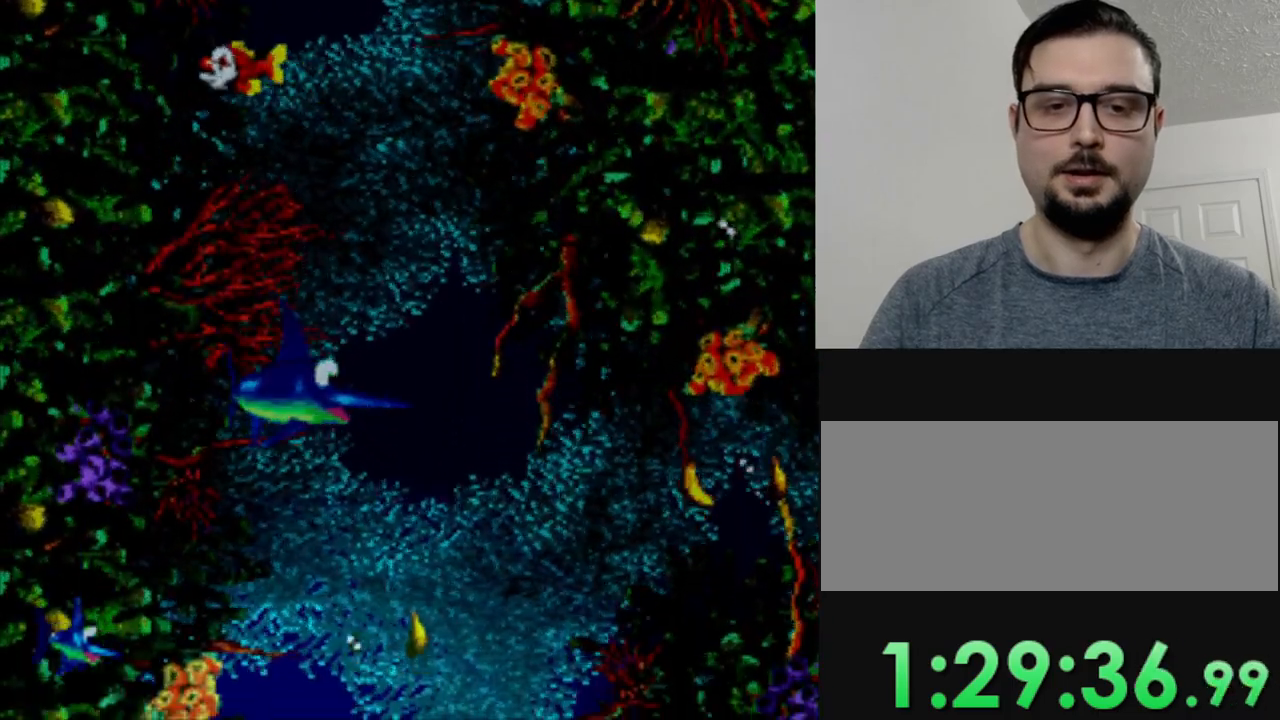
{"buttons": [], "events": [[67, "DPAD_DOWN", "down"], [217, "DPAD_DOWN", "up"], [351, "DPAD_RIGHT", "up"]]}
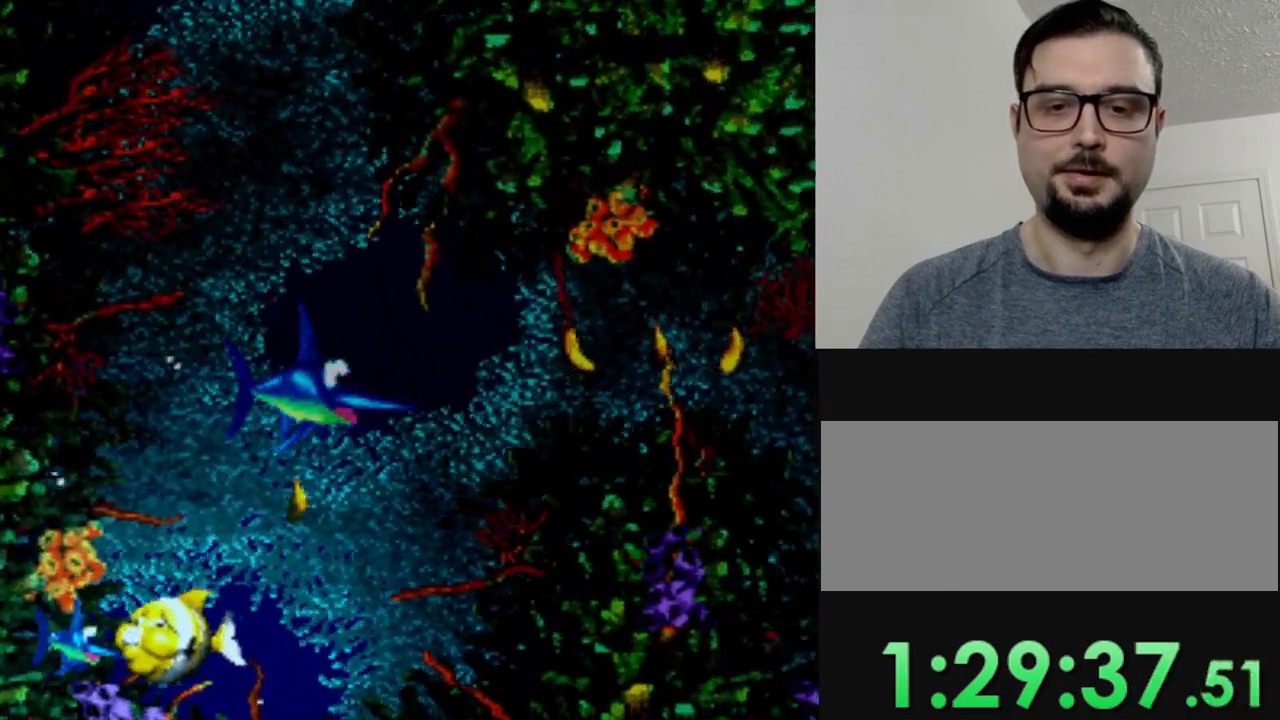
{"buttons": ["DPAD_DOWN", "DPAD_LEFT"], "events": [[83, "DPAD_DOWN", "down"], [150, "DPAD_LEFT", "down"], [367, "DPAD_DOWN", "up"], [484, "DPAD_DOWN", "down"]]}
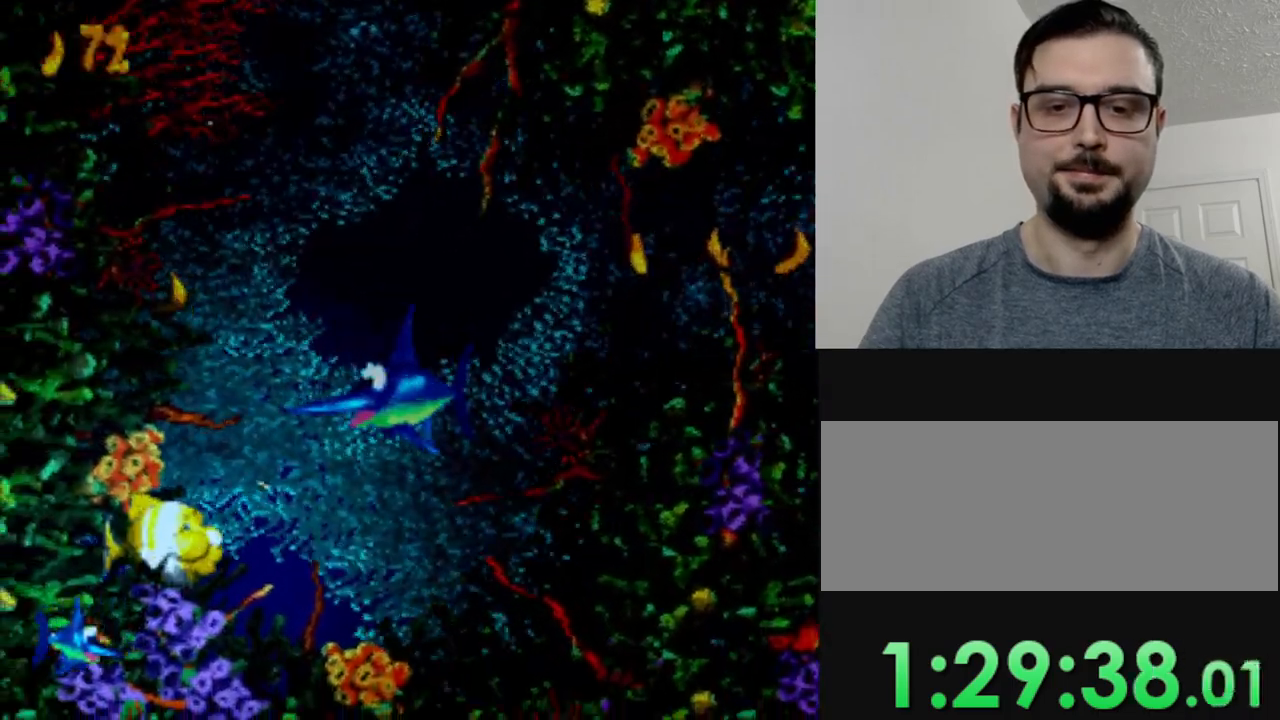
{"buttons": [], "events": [[351, "Y", "down"], [401, "DPAD_LEFT", "up"], [418, "DPAD_DOWN", "up"], [484, "Y", "up"]]}
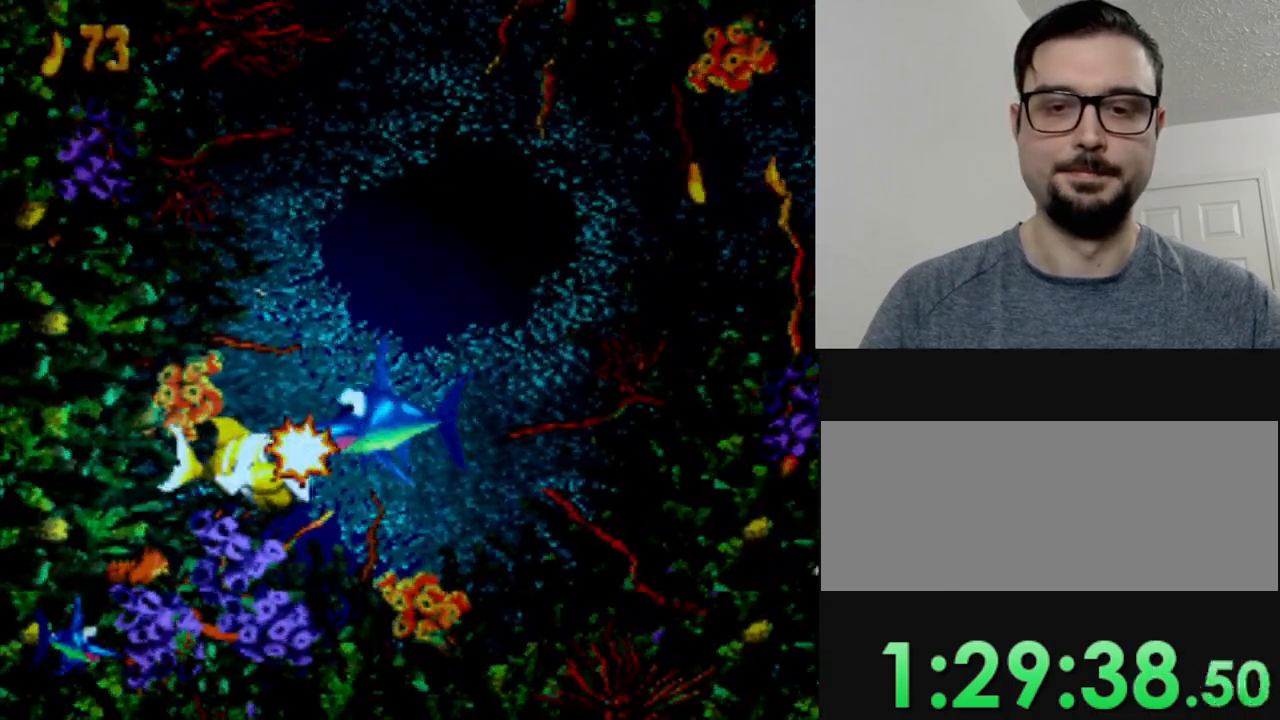
{"buttons": [], "events": []}
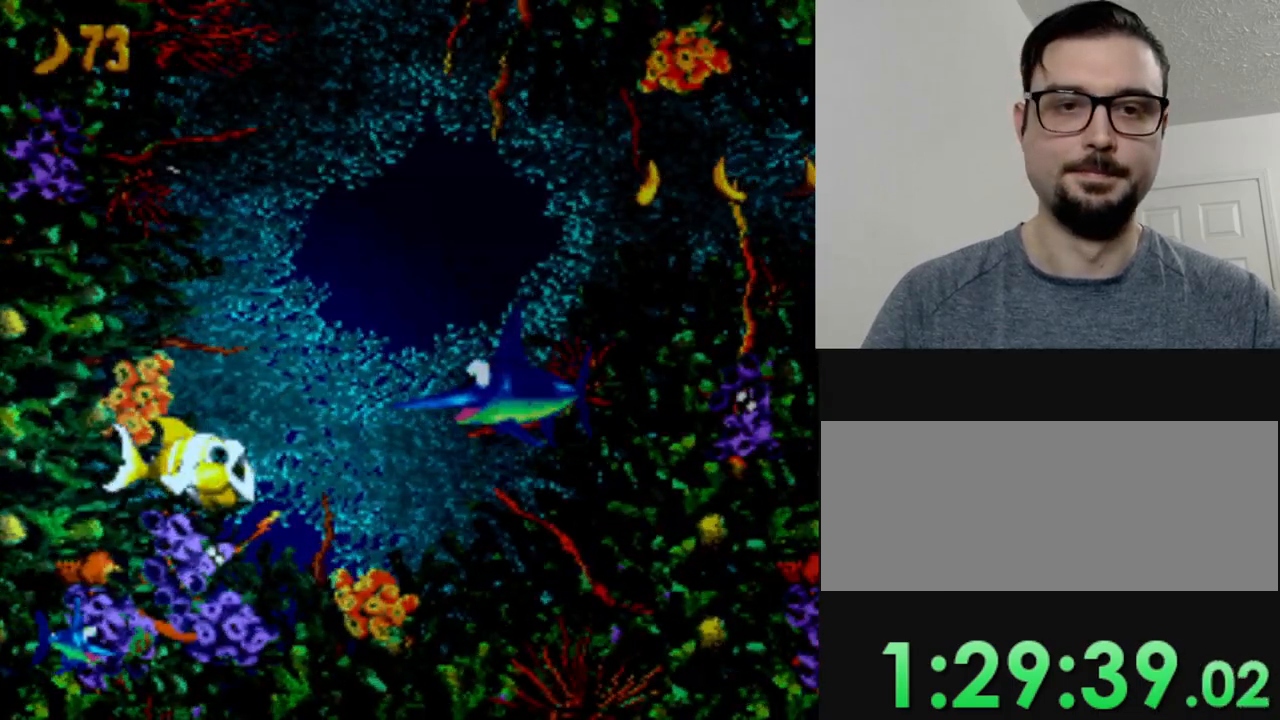
{"buttons": ["DPAD_RIGHT"], "events": [[251, "DPAD_RIGHT", "down"]]}
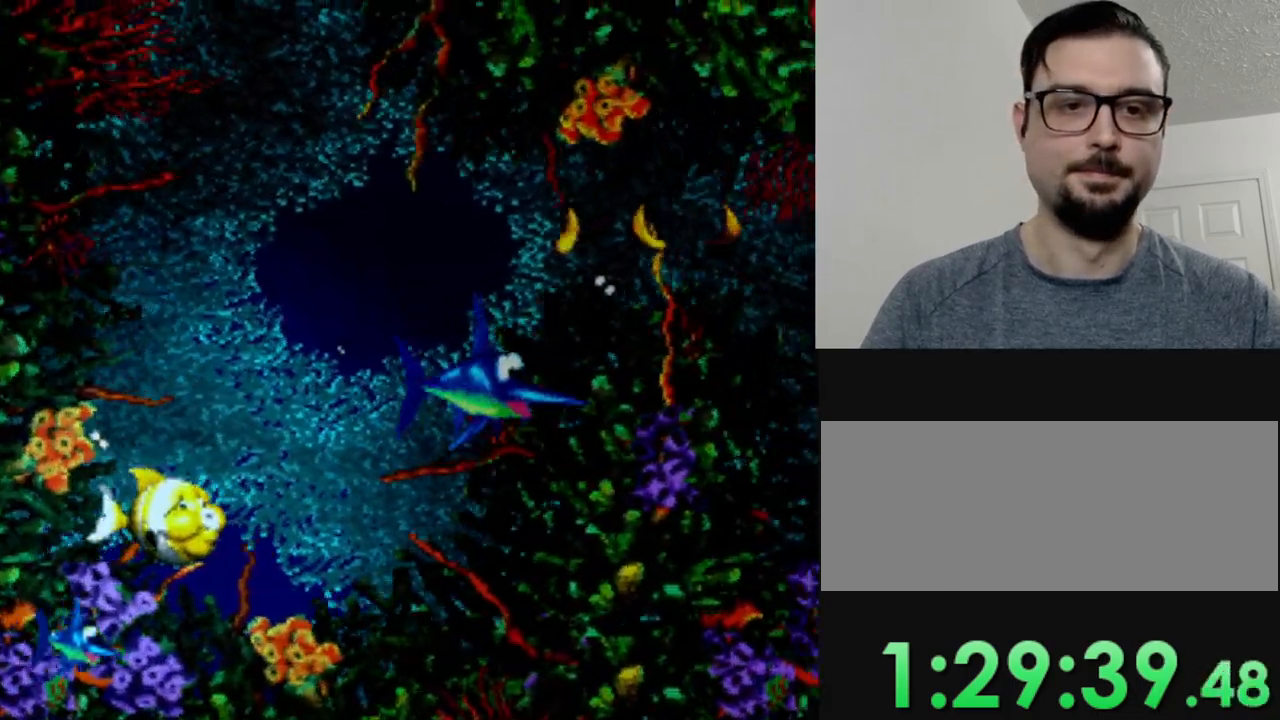
{"buttons": ["DPAD_RIGHT"], "events": []}
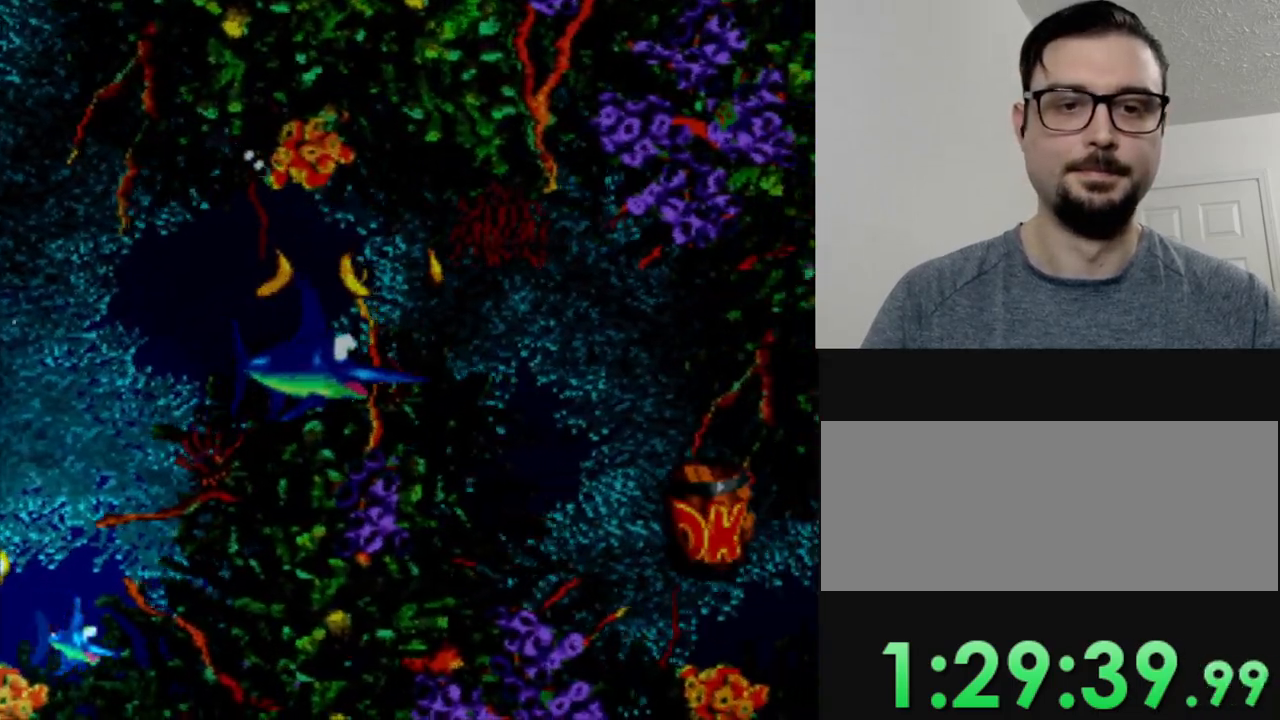
{"buttons": ["DPAD_DOWN"], "events": [[217, "DPAD_DOWN", "down"], [284, "DPAD_RIGHT", "up"]]}
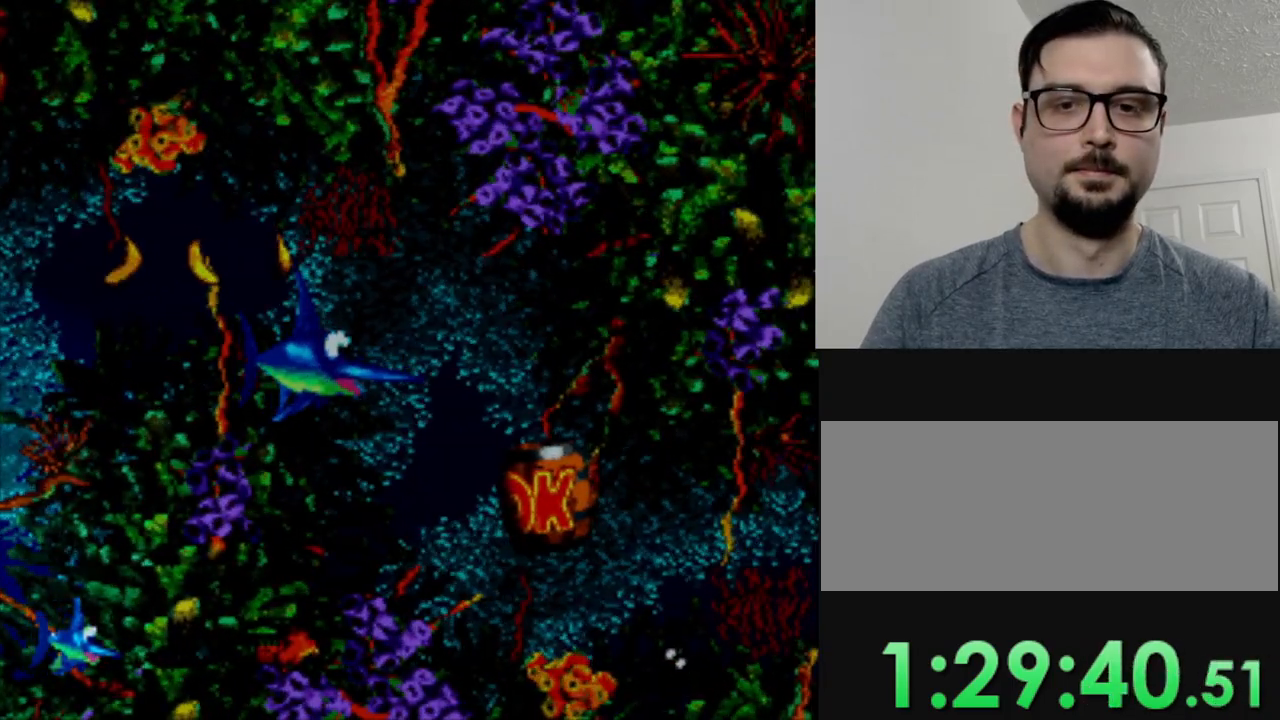
{"buttons": ["DPAD_RIGHT"], "events": [[117, "DPAD_RIGHT", "down"], [150, "DPAD_DOWN", "up"]]}
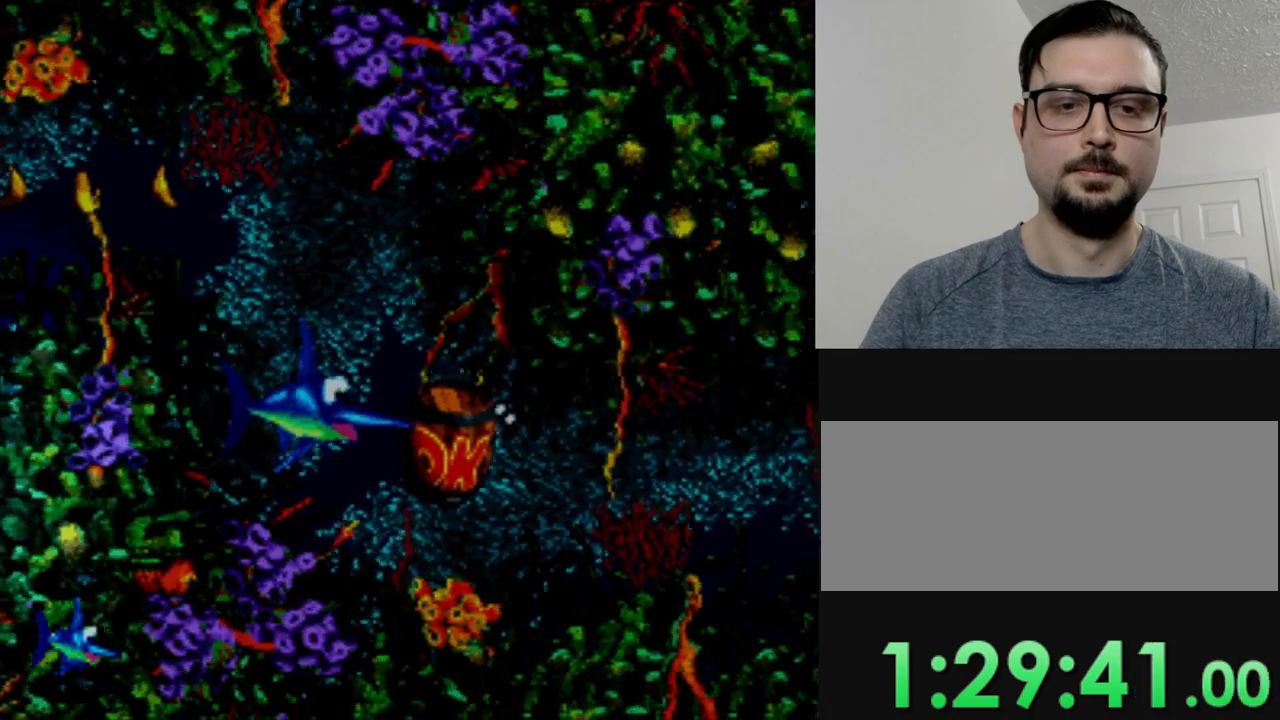
{"buttons": ["DPAD_RIGHT"], "events": []}
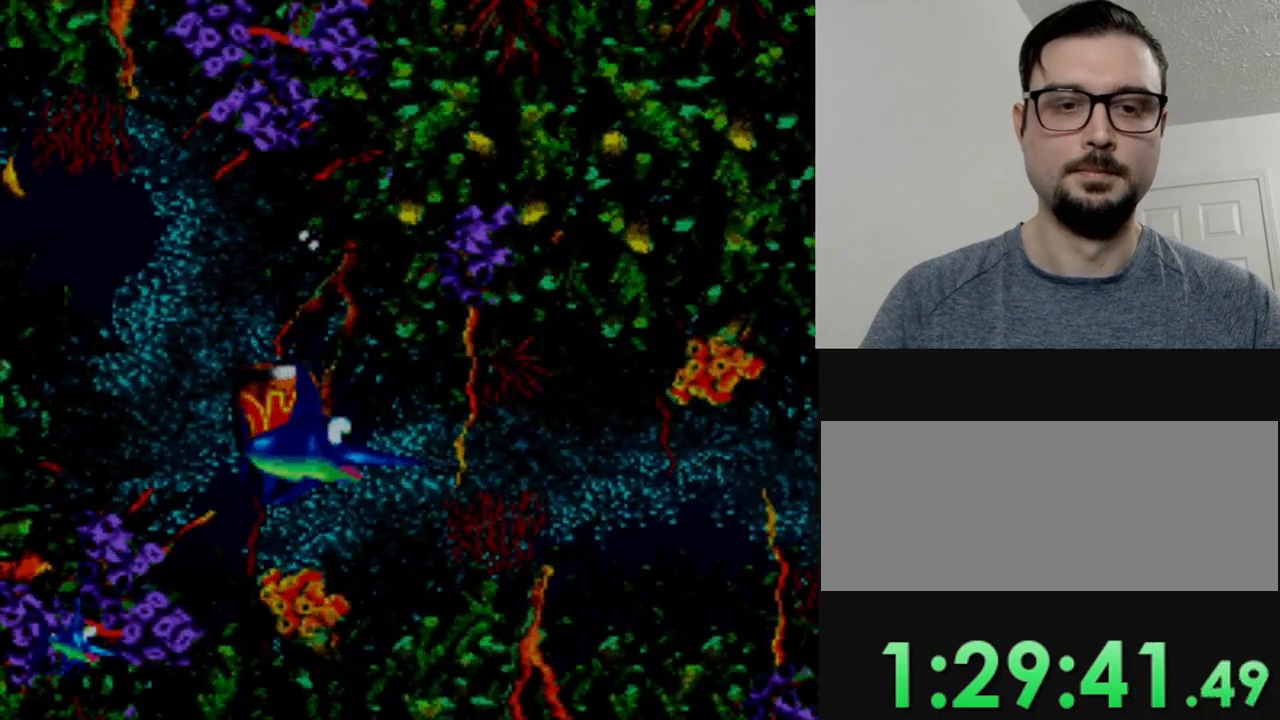
{"buttons": ["DPAD_RIGHT"], "events": []}
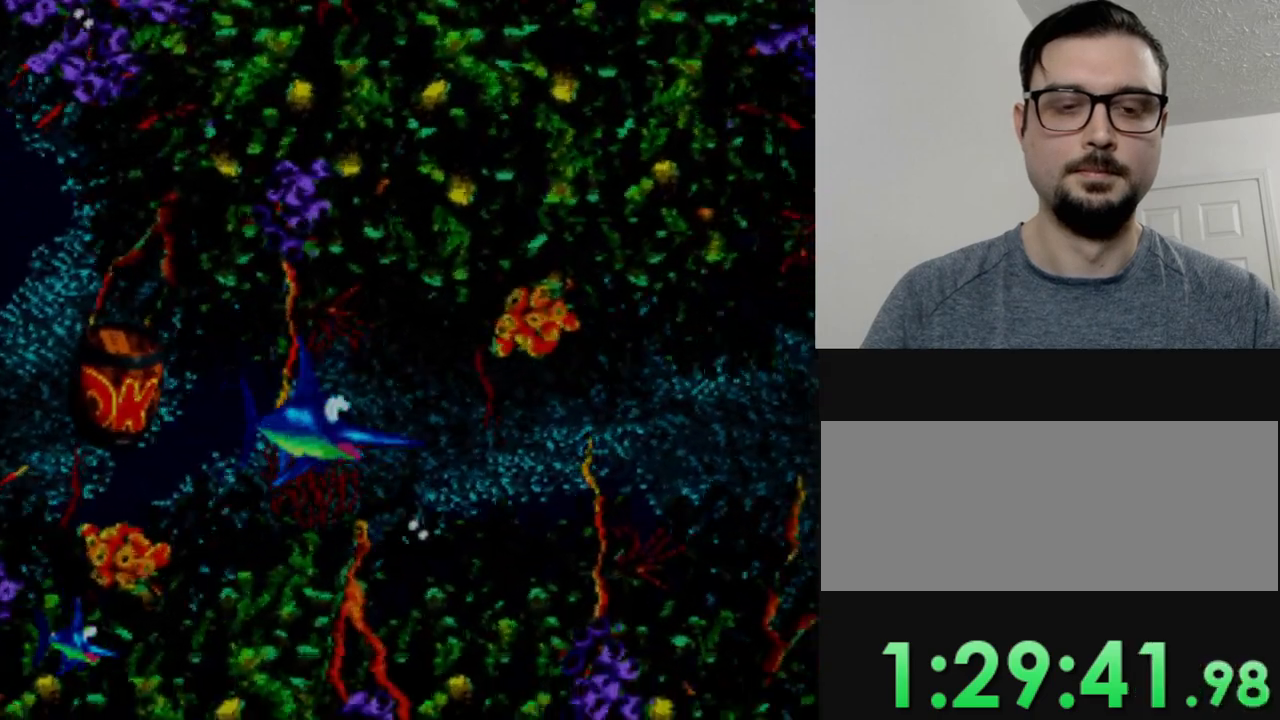
{"buttons": ["DPAD_RIGHT"], "events": []}